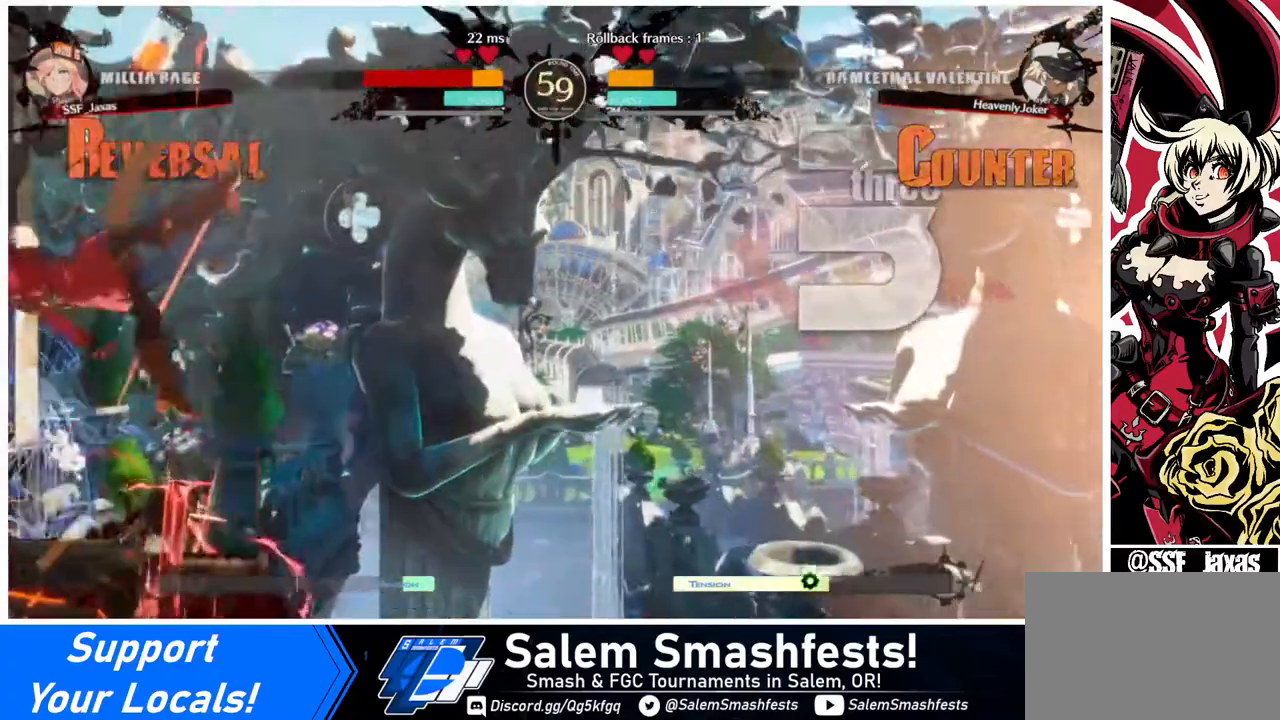
Gameplay with a controller (arcade stick); each line is a JSON object with the inputs held at the frame after it. "events" lists button and stick changes between this image and that frame as [ms after this image, input, new state], when the widget could be followed in between. Not read: L3 R3.
{"buttons": ["SQUARE", "DPAD_LEFT"], "events": []}
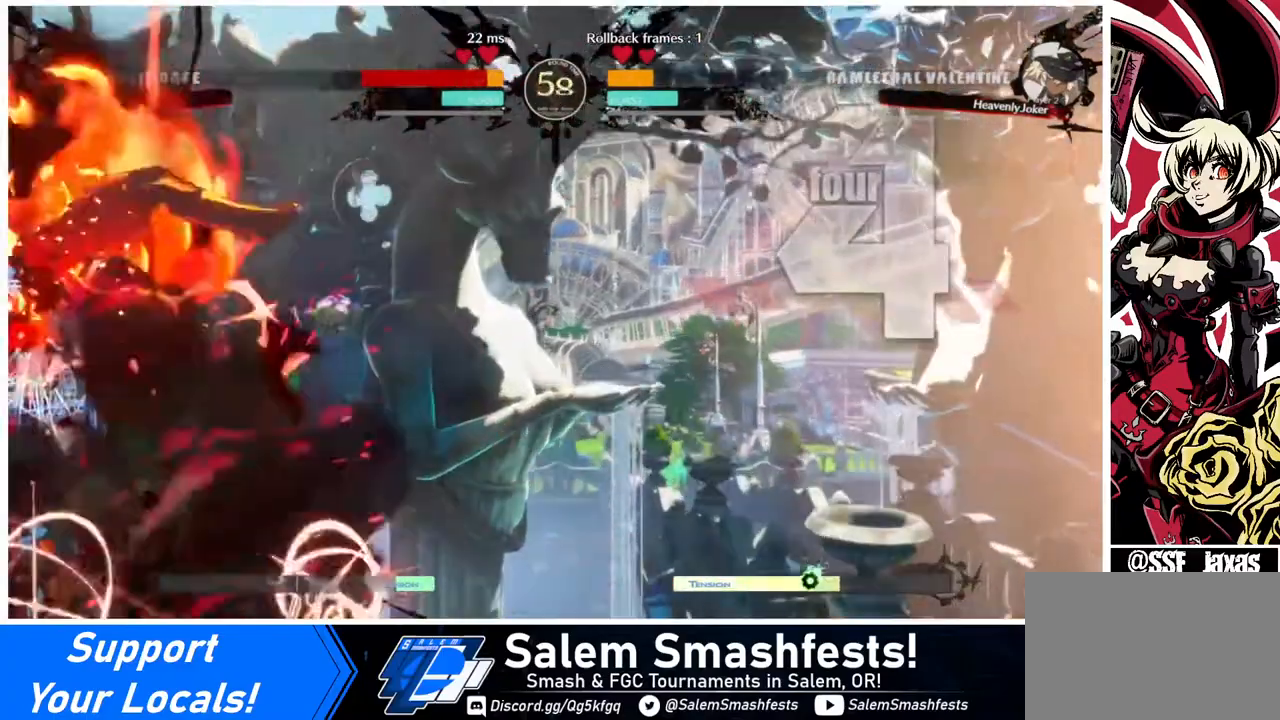
{"buttons": ["DPAD_LEFT"], "events": [[480, "SQUARE", "up"]]}
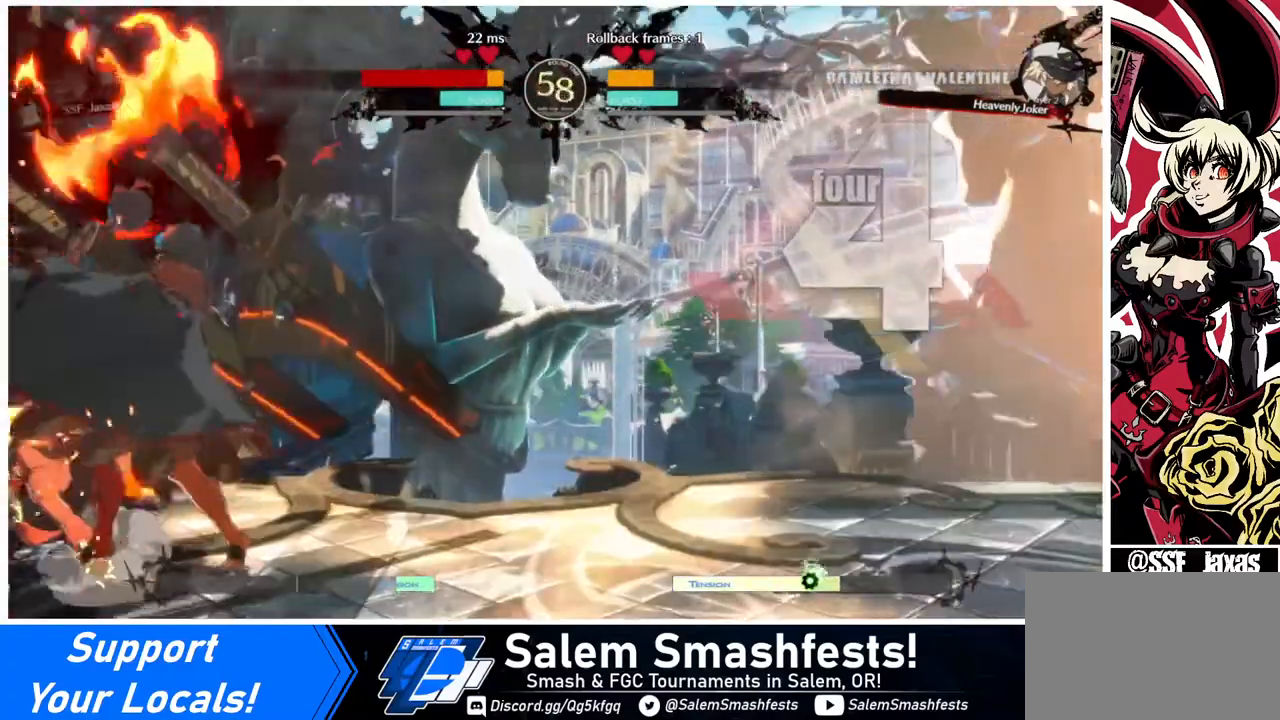
{"buttons": ["DPAD_LEFT"], "events": [[280, "R2", "down"], [400, "R2", "up"]]}
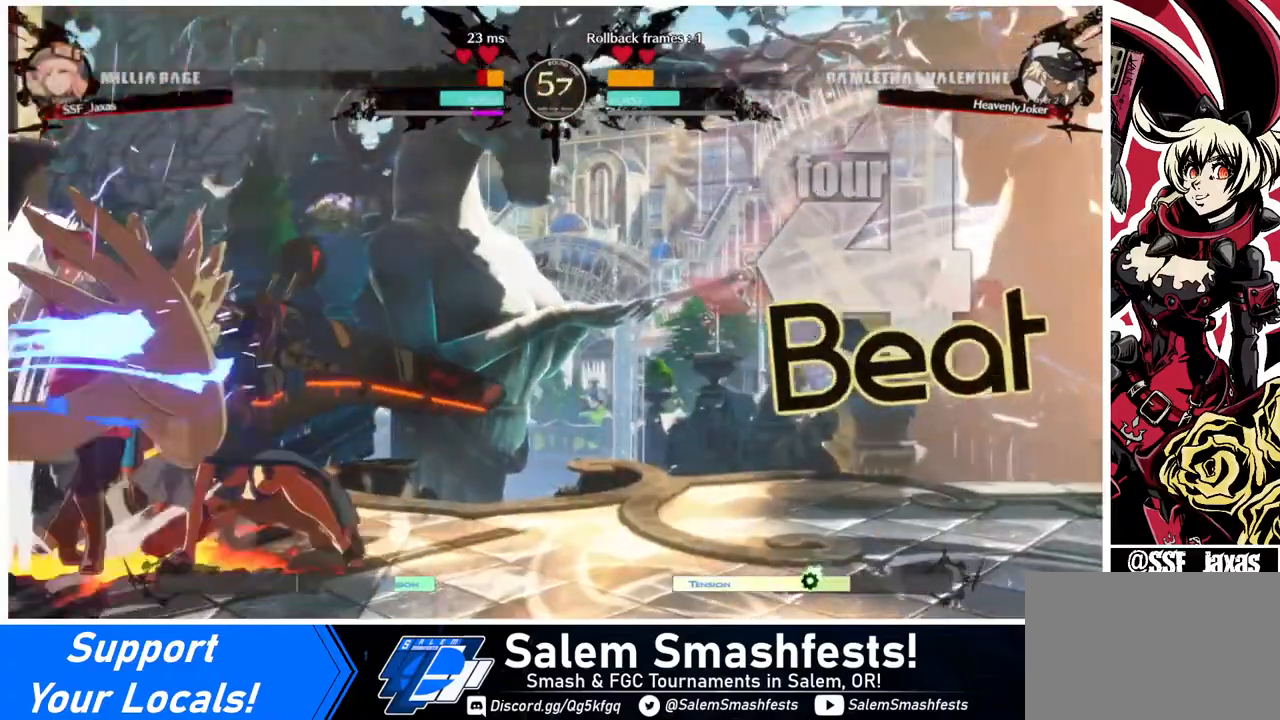
{"buttons": ["DPAD_DOWN", "DPAD_LEFT"], "events": [[320, "DPAD_DOWN", "down"]]}
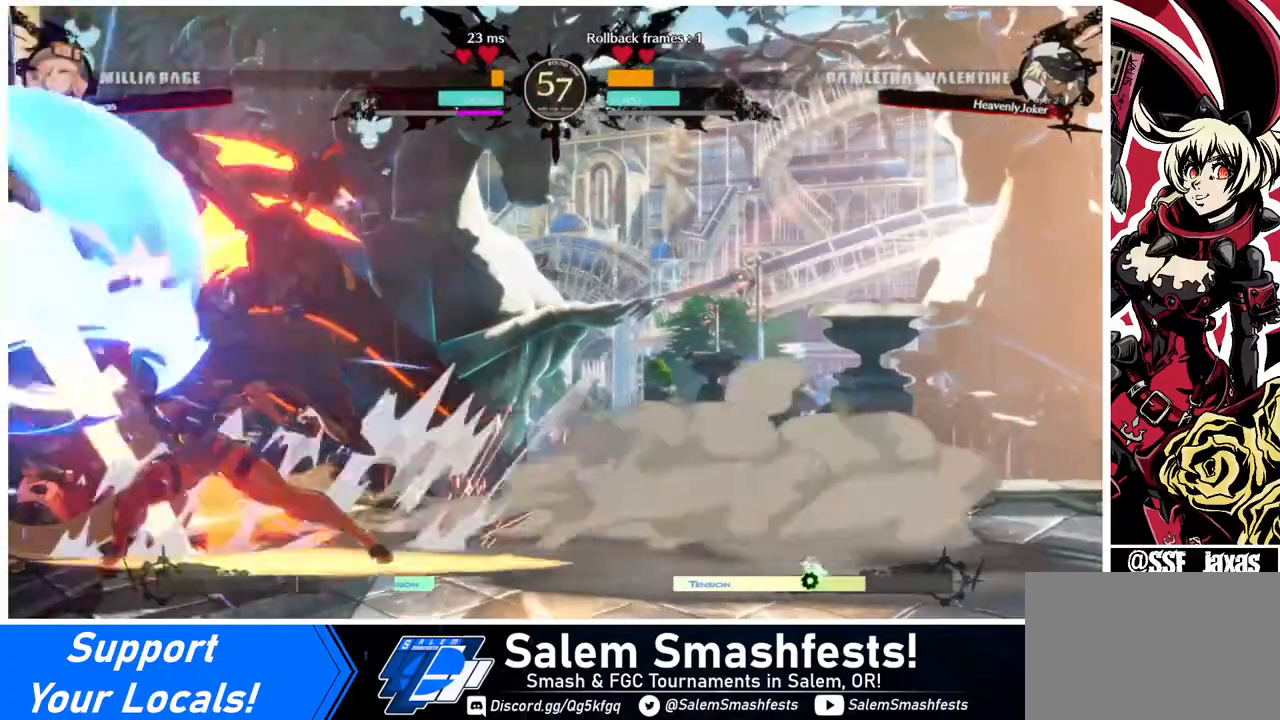
{"buttons": ["SQUARE", "DPAD_DOWN"], "events": [[480, "DPAD_LEFT", "up"], [480, "SQUARE", "down"]]}
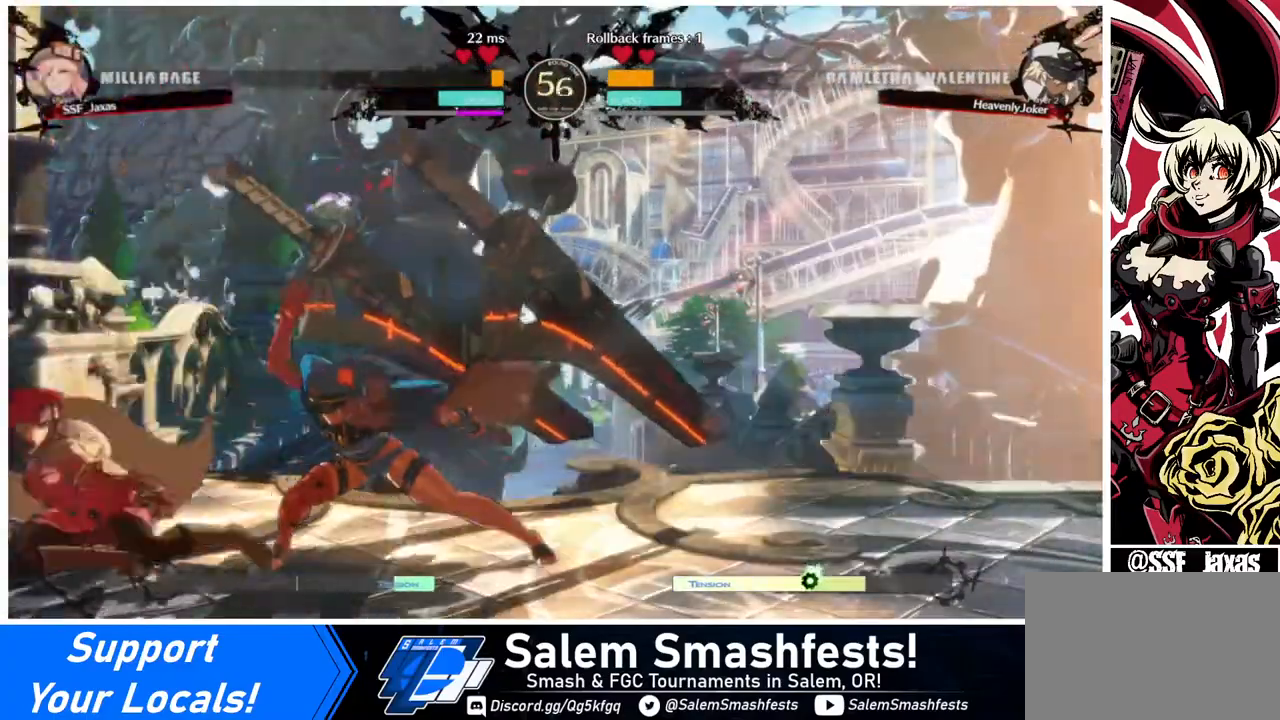
{"buttons": [], "events": [[40, "SQUARE", "up"], [200, "R2", "down"], [240, "R2", "up"], [320, "DPAD_DOWN", "up"]]}
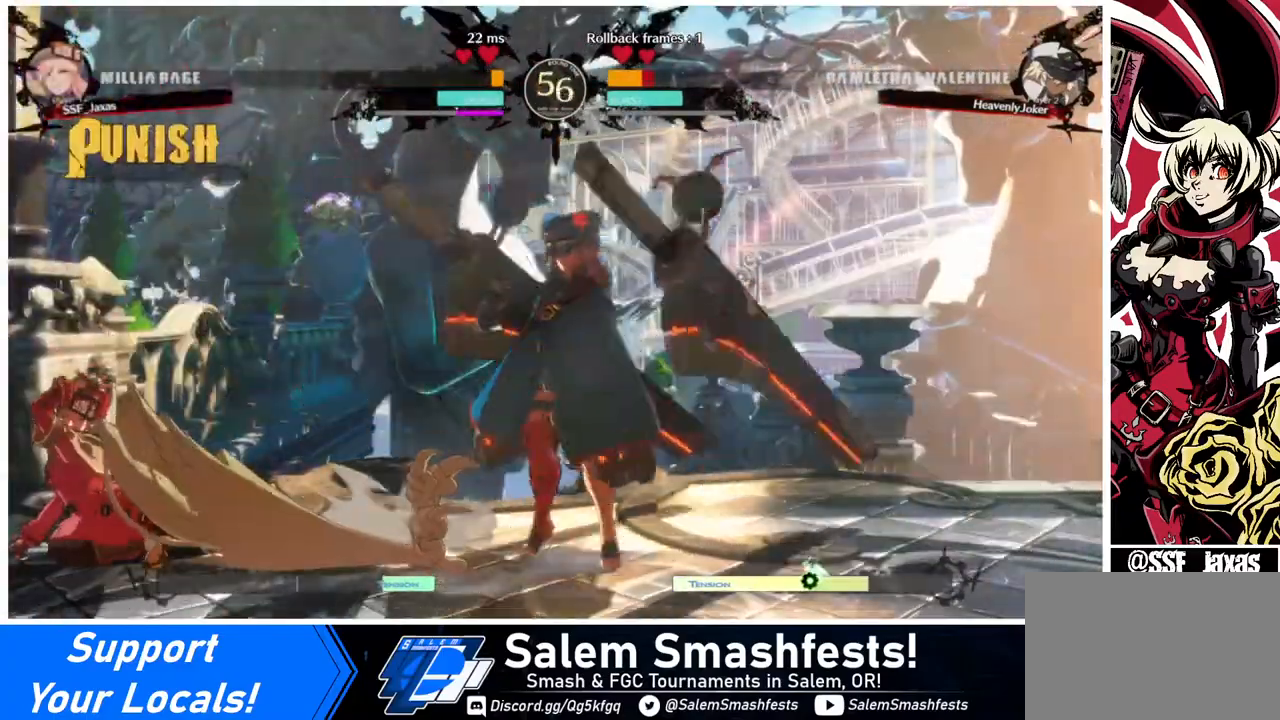
{"buttons": ["DPAD_DOWN", "DPAD_LEFT"], "events": [[480, "DPAD_LEFT", "down"], [520, "DPAD_DOWN", "down"]]}
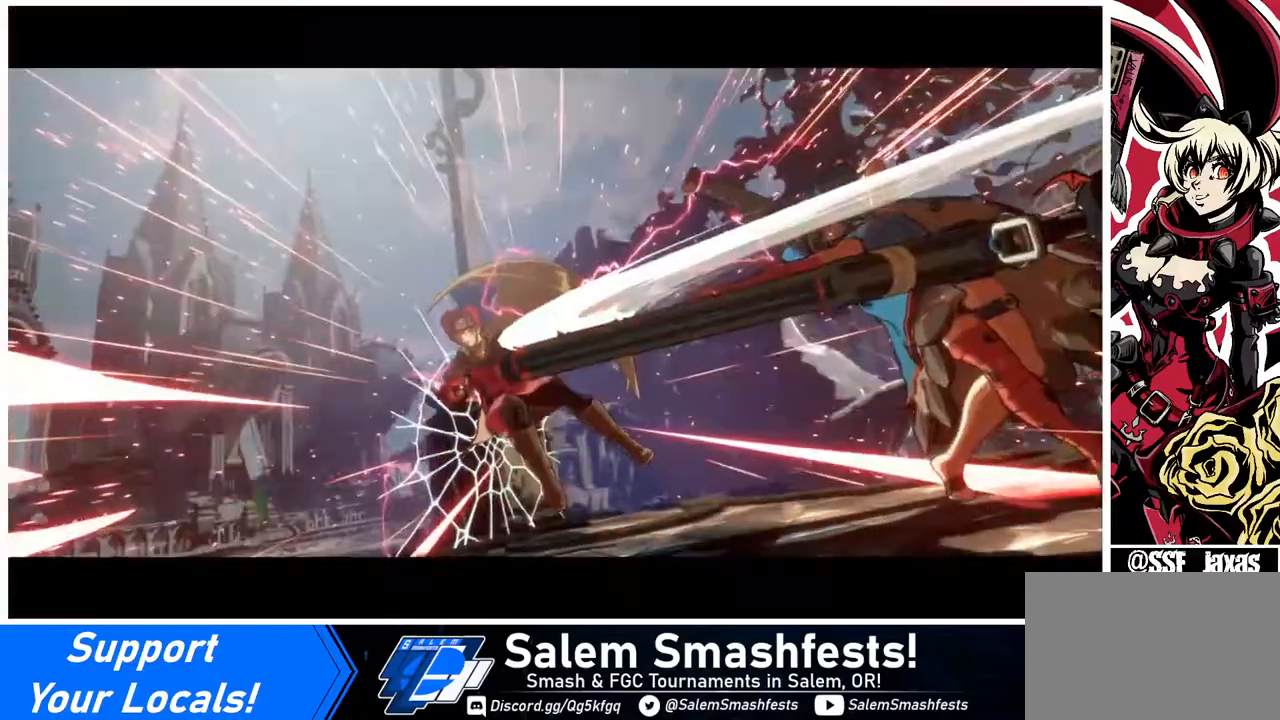
{"buttons": [], "events": [[160, "DPAD_DOWN", "up"], [240, "DPAD_LEFT", "up"]]}
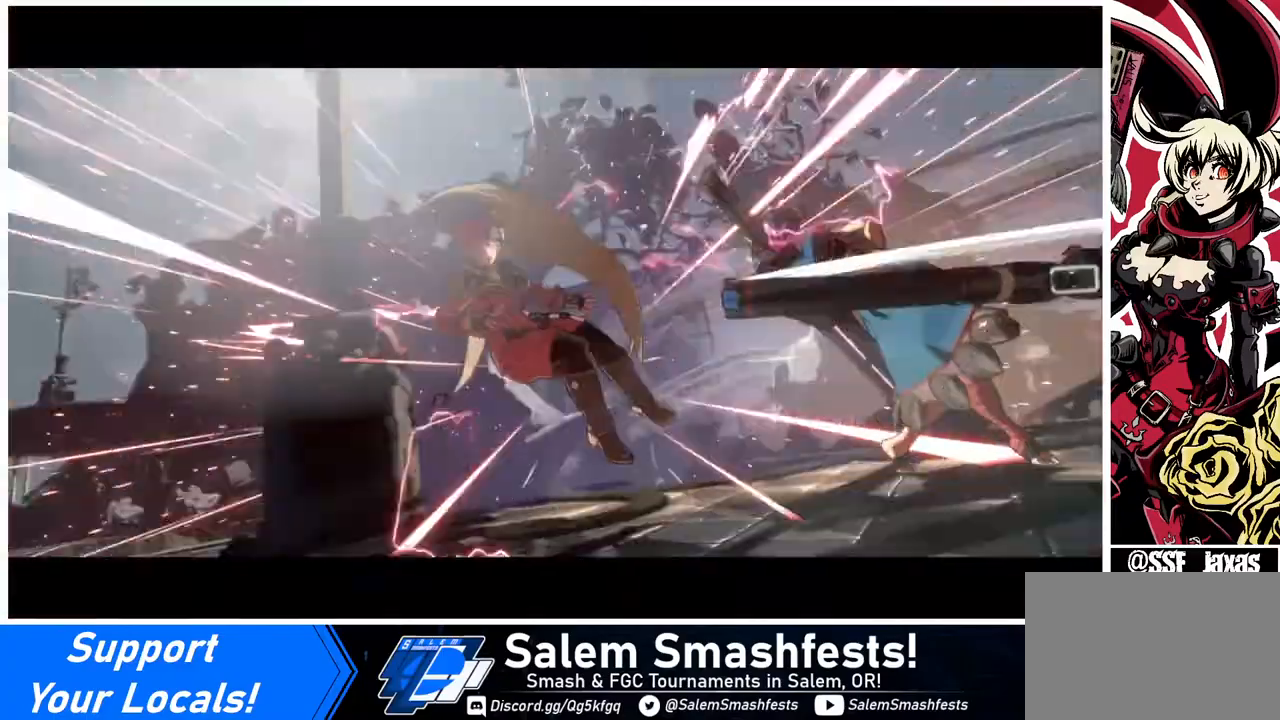
{"buttons": [], "events": []}
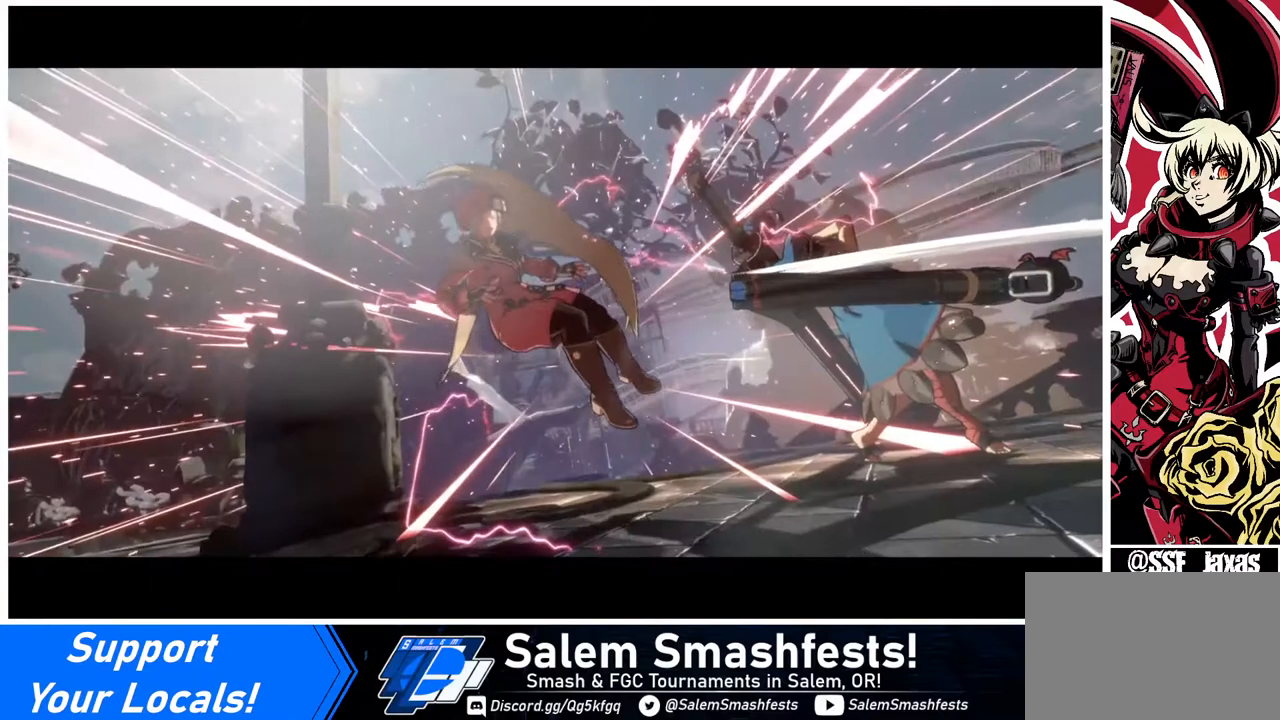
{"buttons": [], "events": []}
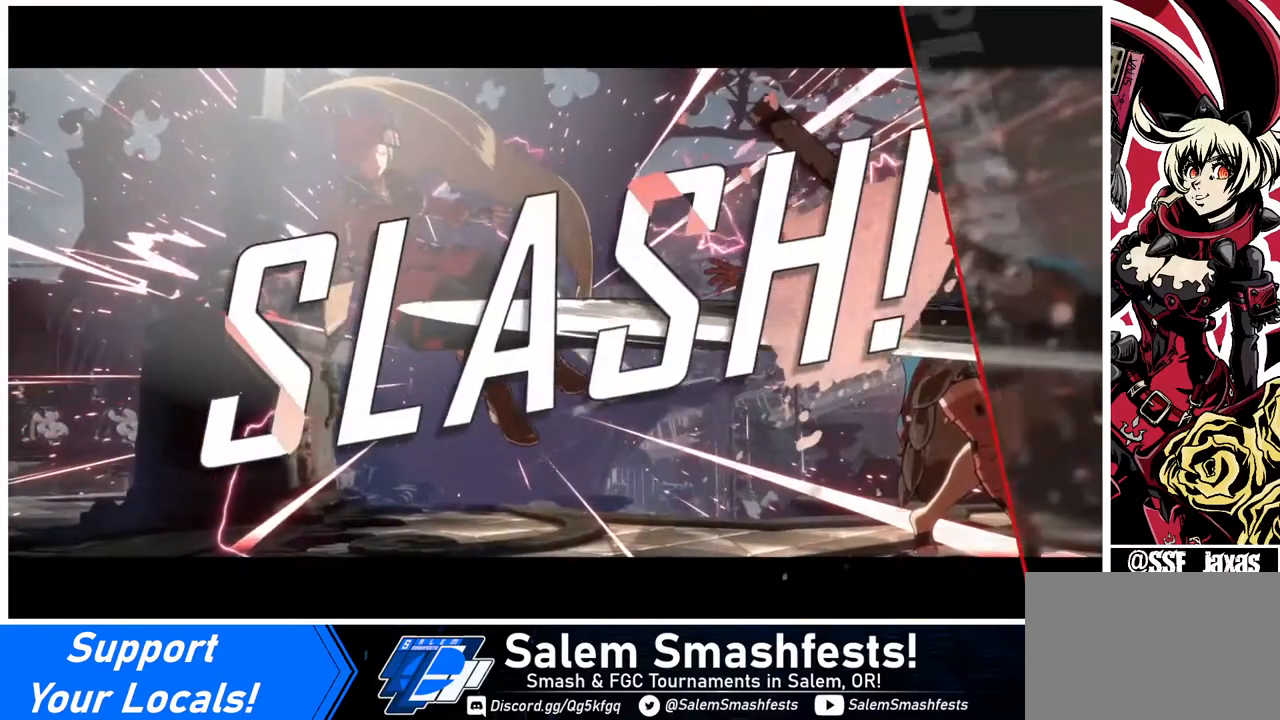
{"buttons": [], "events": []}
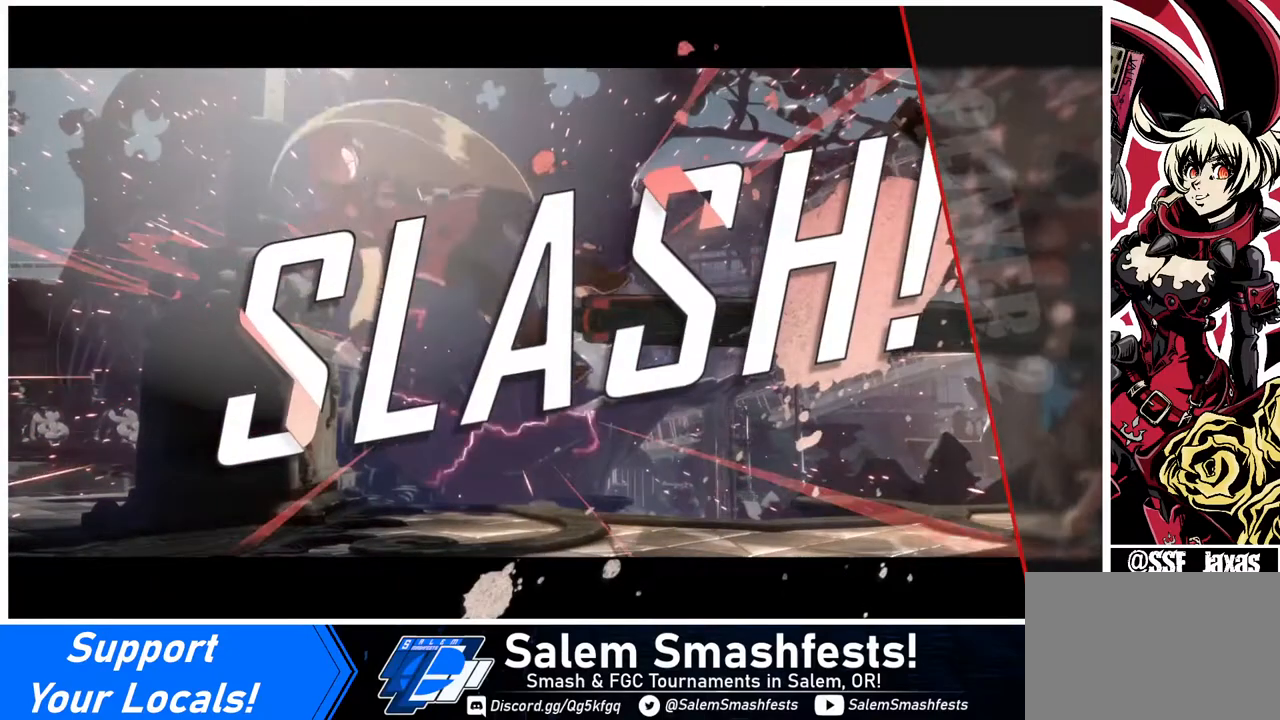
{"buttons": [], "events": []}
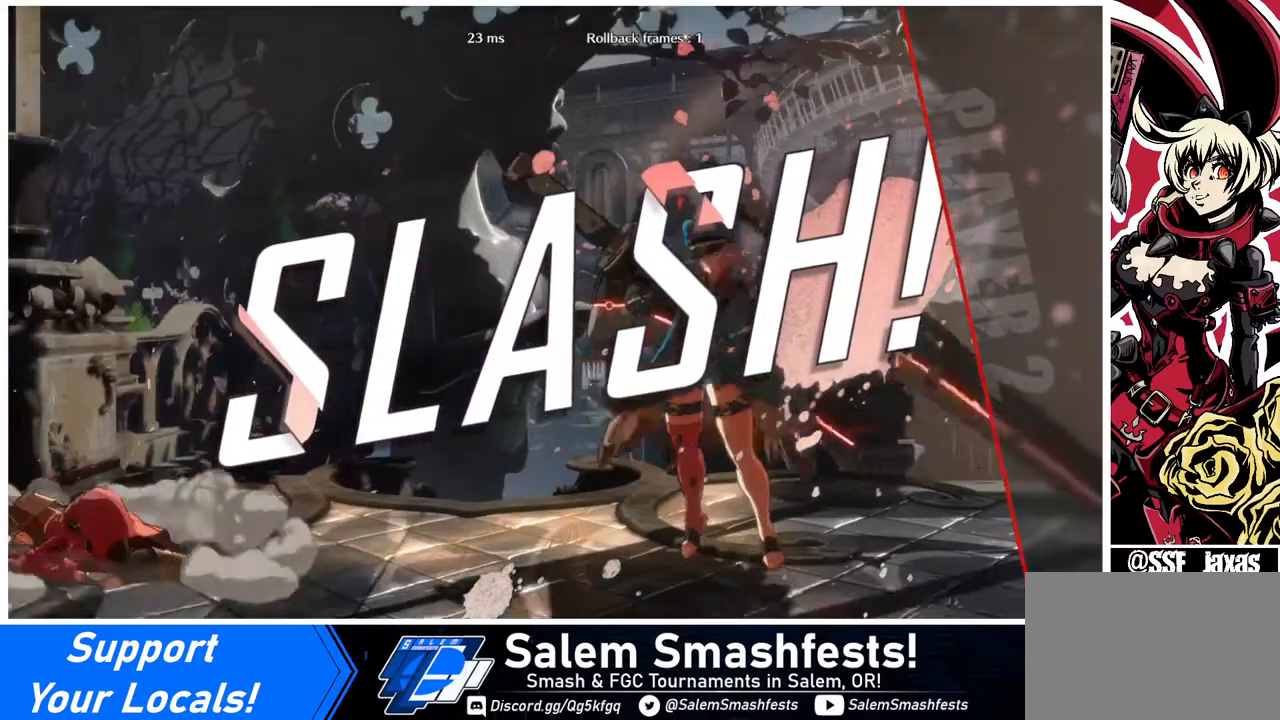
{"buttons": [], "events": []}
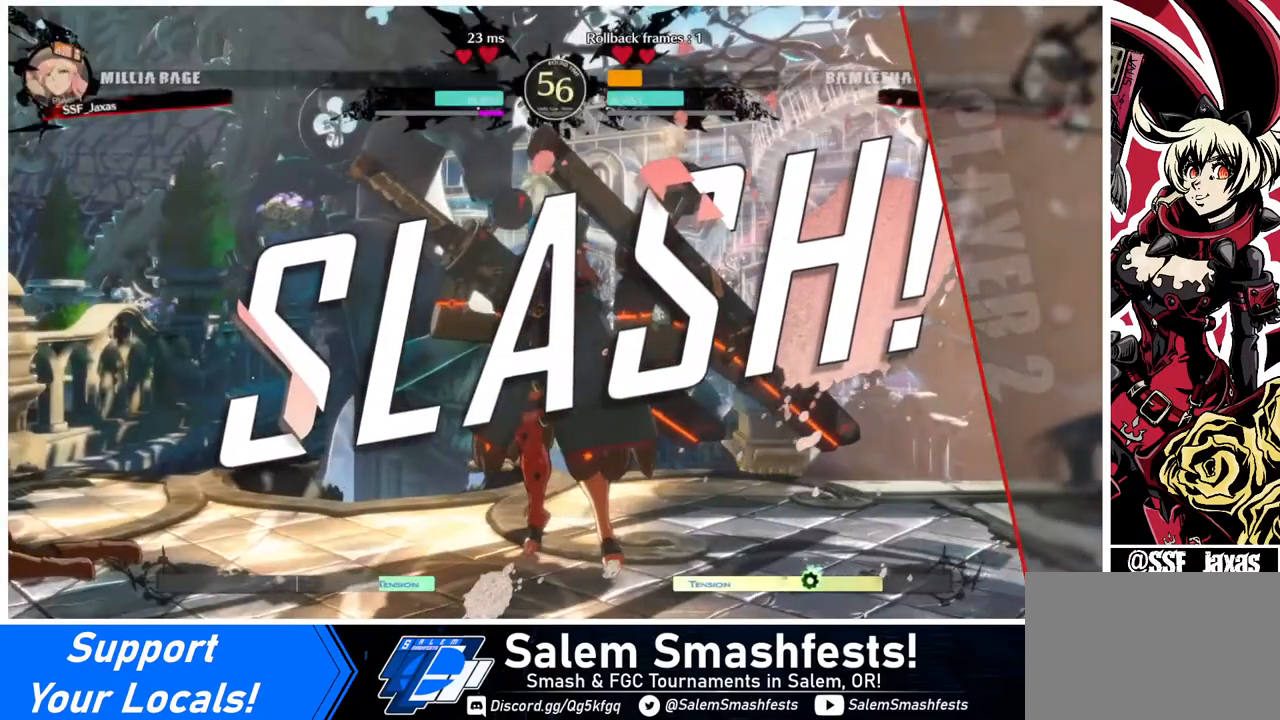
{"buttons": [], "events": []}
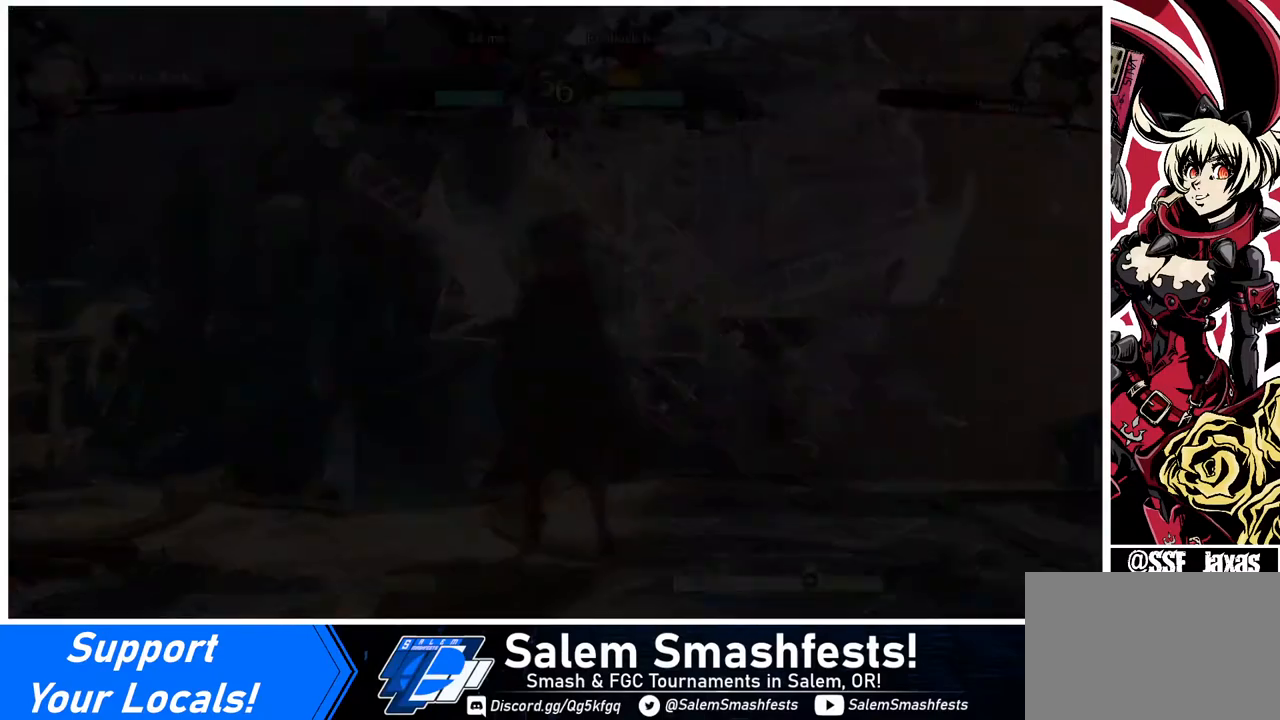
{"buttons": [], "events": []}
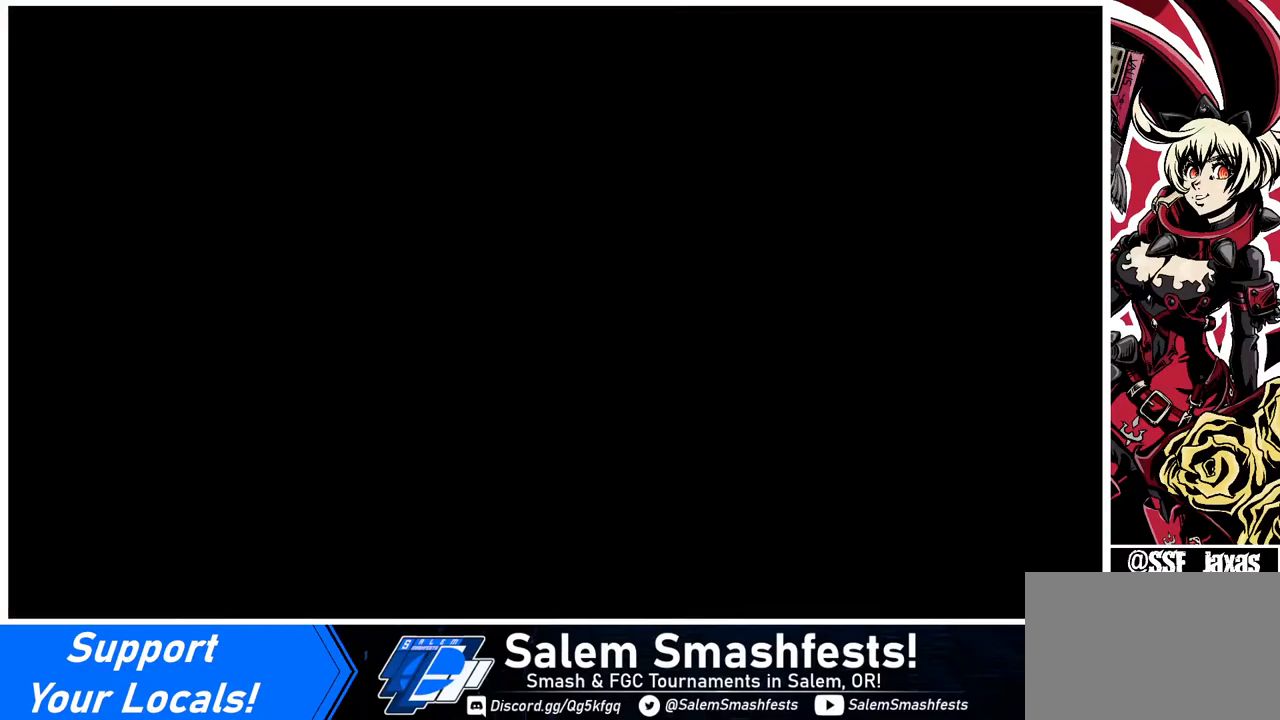
{"buttons": [], "events": []}
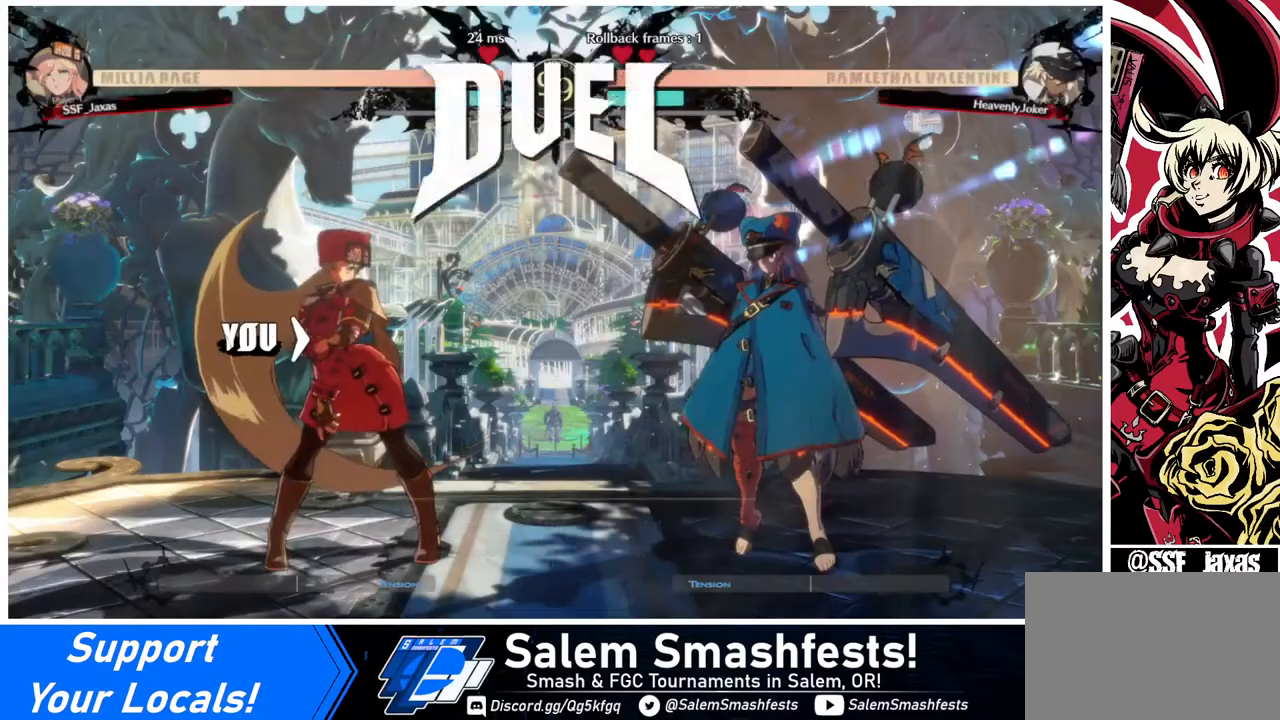
{"buttons": [], "events": []}
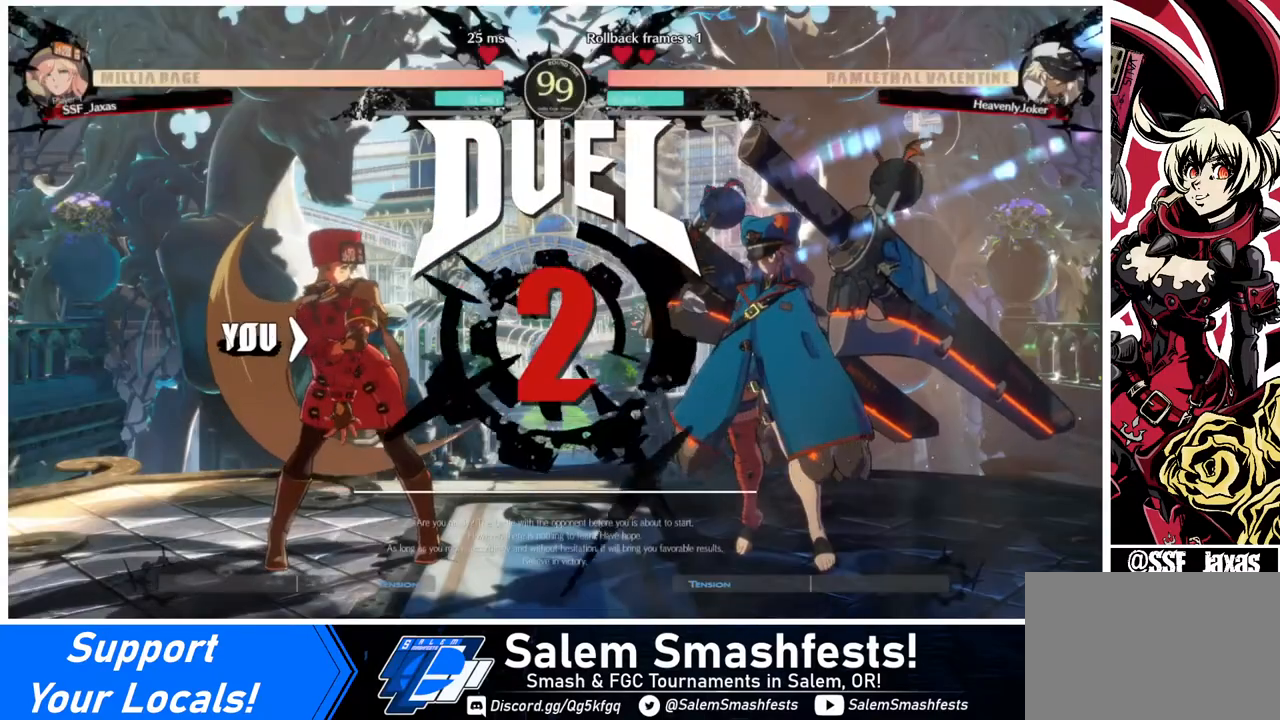
{"buttons": [], "events": [[240, "CROSS", "down"], [280, "DPAD_RIGHT", "down"], [360, "CROSS", "up"], [440, "DPAD_RIGHT", "up"]]}
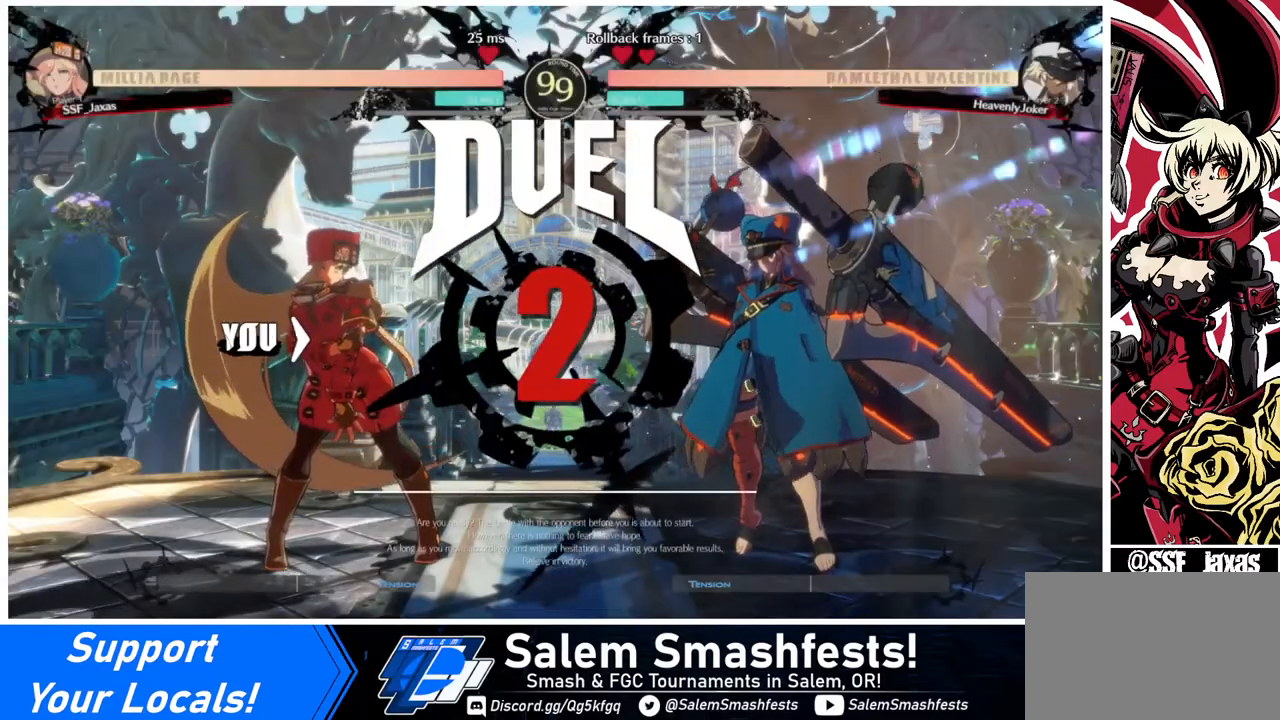
{"buttons": [], "events": []}
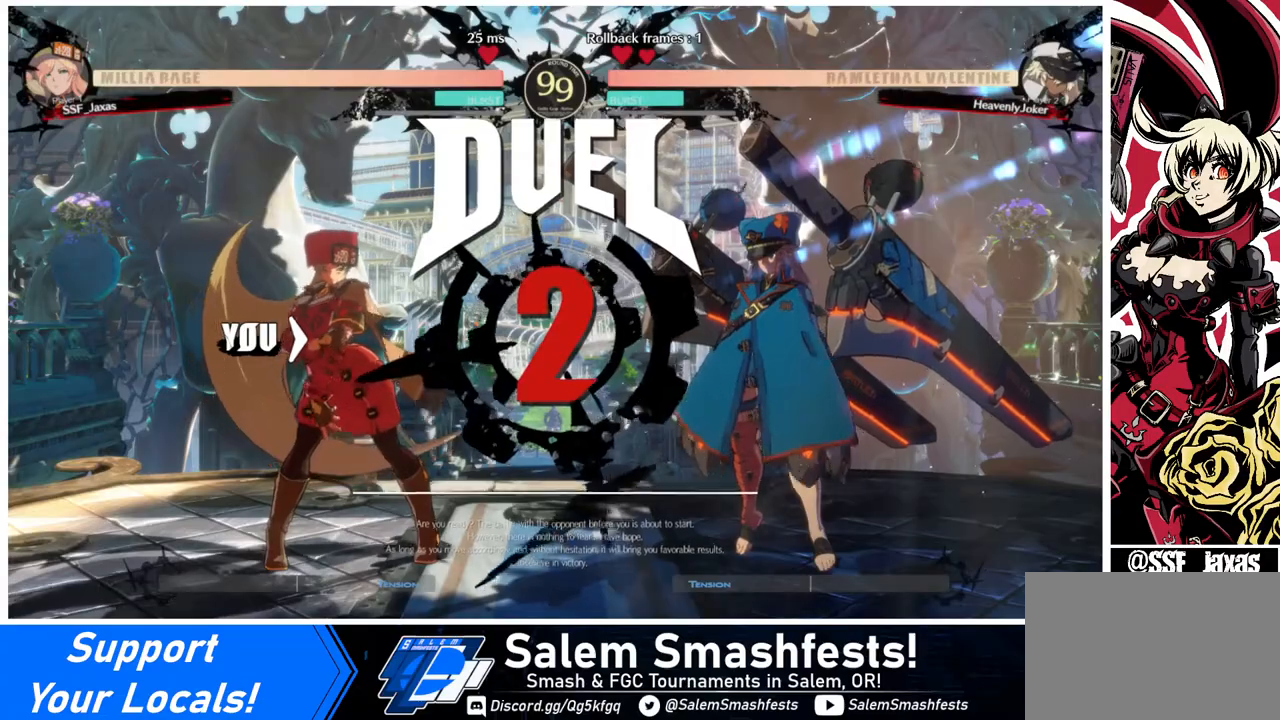
{"buttons": [], "events": []}
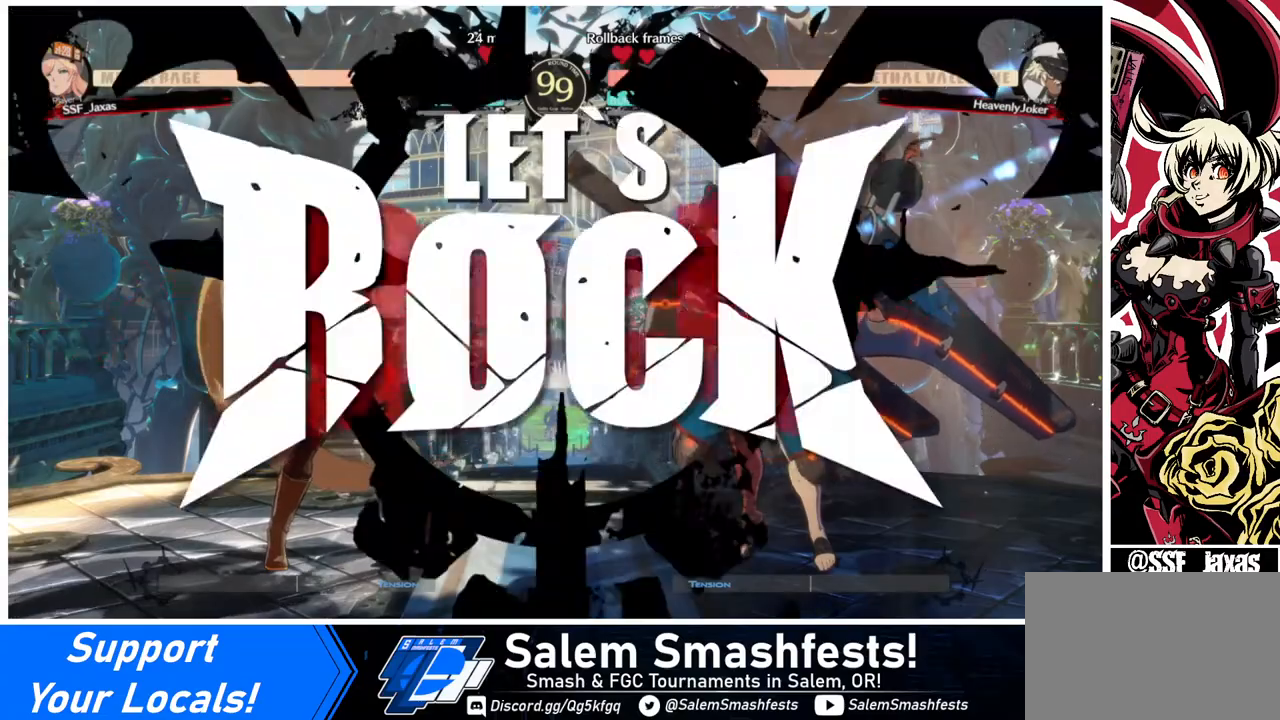
{"buttons": ["DPAD_DOWN", "DPAD_LEFT"], "events": [[440, "DPAD_LEFT", "down"], [520, "DPAD_DOWN", "down"]]}
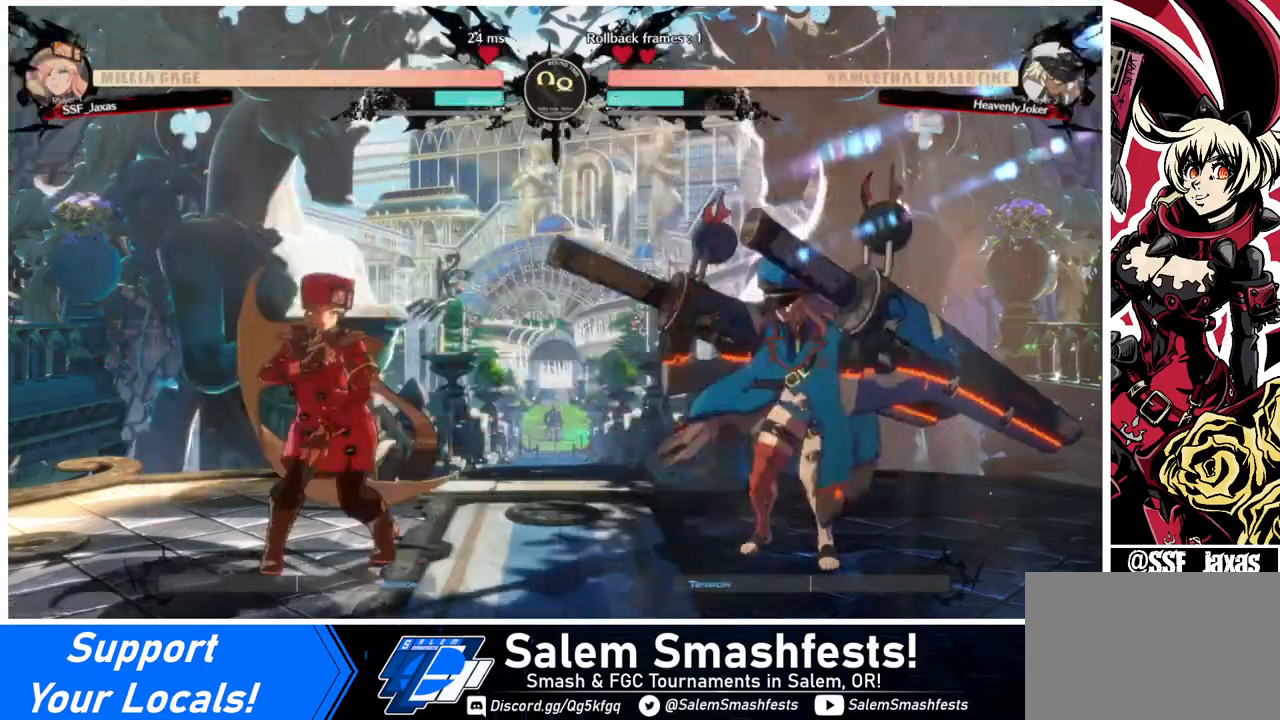
{"buttons": ["DPAD_RIGHT"], "events": [[360, "DPAD_DOWN", "up"], [360, "DPAD_LEFT", "up"], [440, "DPAD_RIGHT", "down"]]}
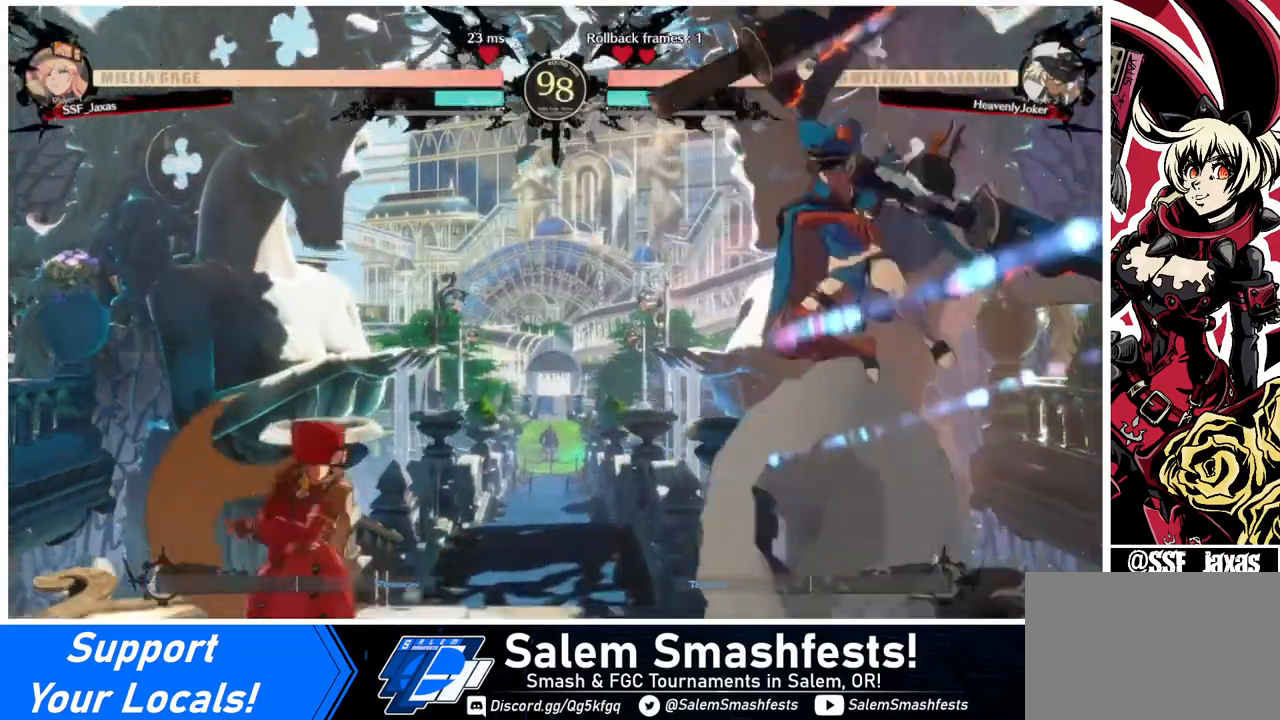
{"buttons": ["DPAD_DOWN", "DPAD_LEFT"], "events": [[240, "DPAD_DOWN", "down"], [280, "SQUARE", "down"], [400, "DPAD_RIGHT", "up"], [440, "SQUARE", "up"], [480, "DPAD_LEFT", "down"]]}
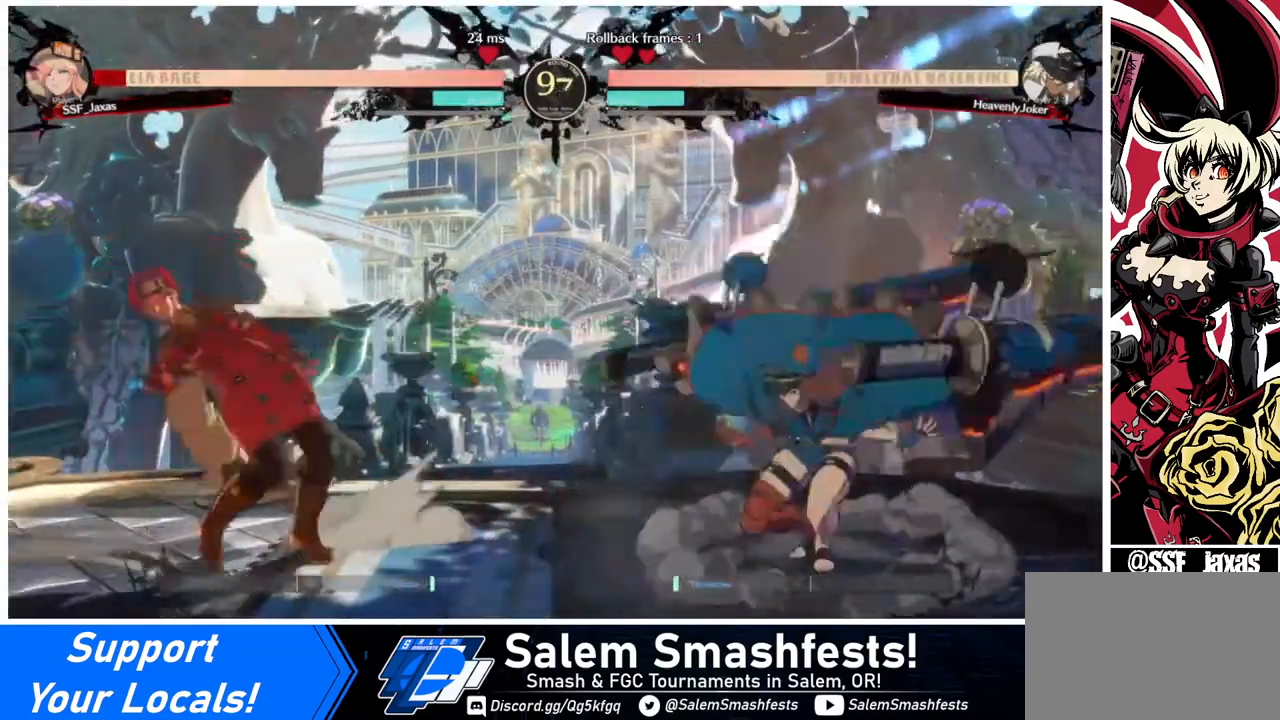
{"buttons": ["DPAD_DOWN"], "events": [[40, "DPAD_DOWN", "up"], [400, "DPAD_LEFT", "up"], [480, "DPAD_DOWN", "down"]]}
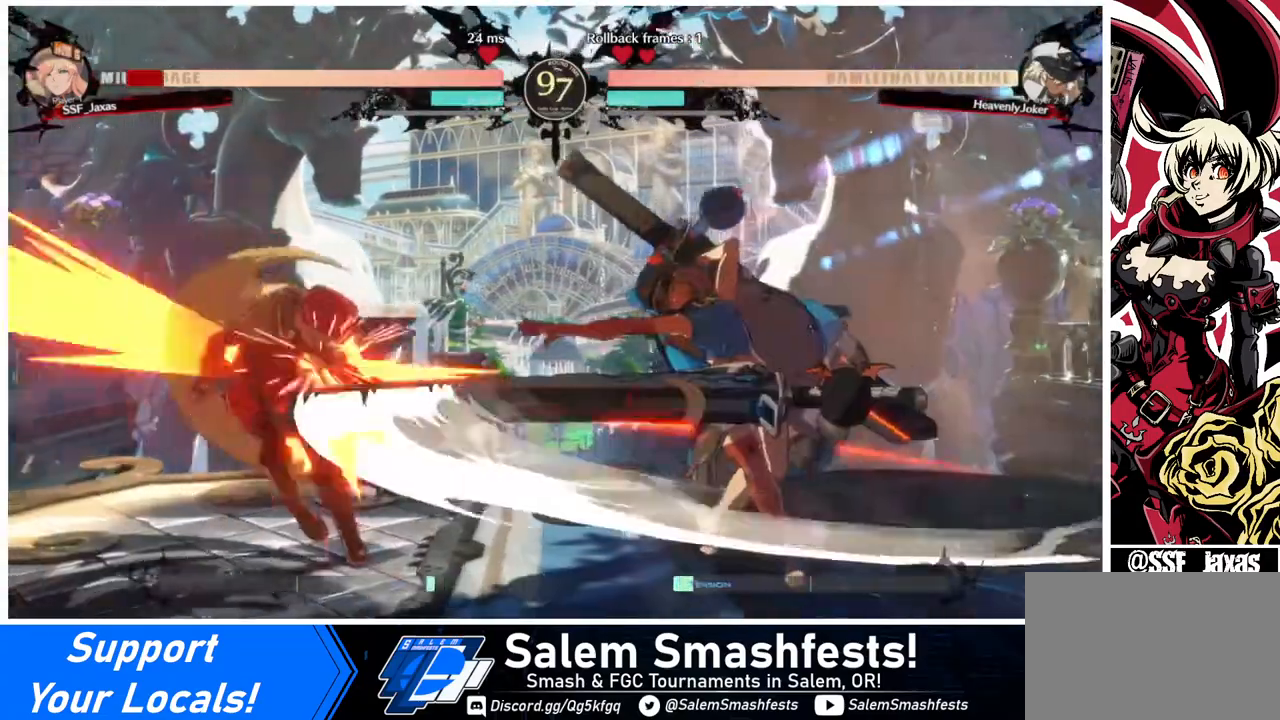
{"buttons": ["DPAD_DOWN", "DPAD_LEFT"], "events": [[40, "DPAD_LEFT", "down"], [120, "DPAD_DOWN", "up"], [120, "SQUARE", "down"], [160, "SQUARE", "up"], [400, "DPAD_LEFT", "up"], [480, "DPAD_DOWN", "down"], [520, "DPAD_LEFT", "down"]]}
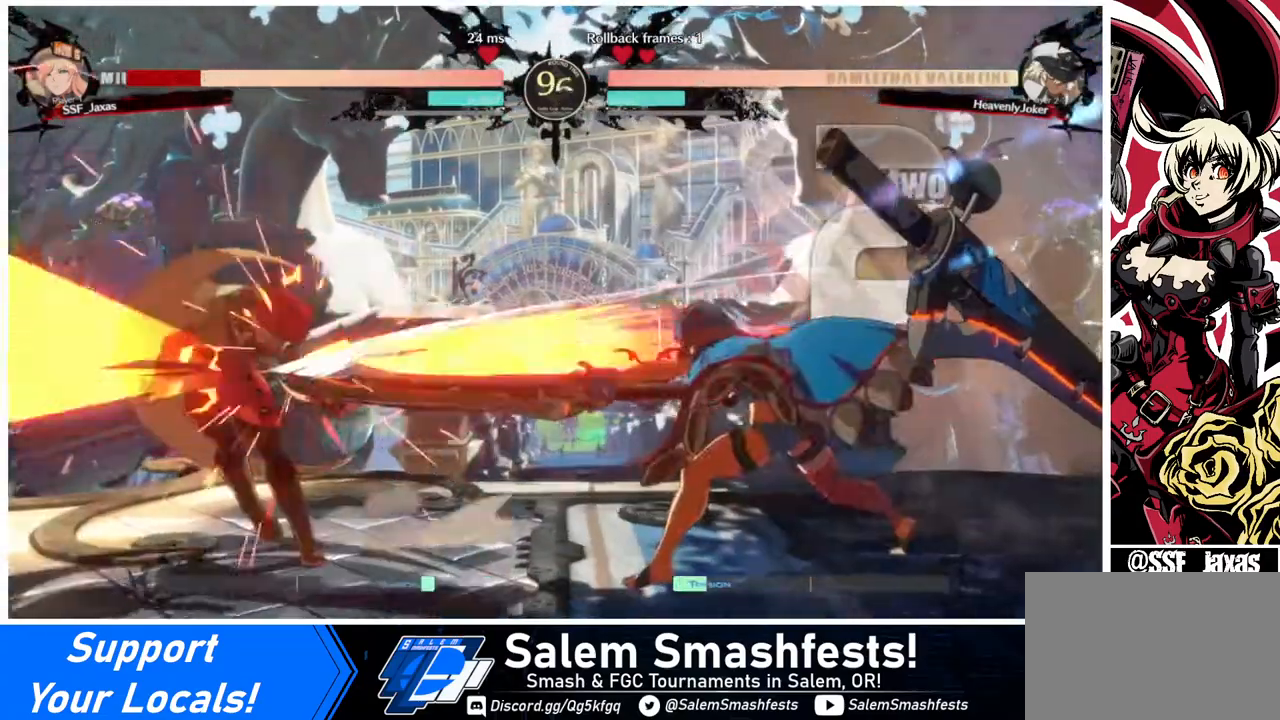
{"buttons": ["DPAD_DOWN", "DPAD_LEFT"], "events": [[80, "DPAD_DOWN", "up"], [200, "DPAD_LEFT", "up"], [400, "DPAD_DOWN", "down"], [480, "DPAD_LEFT", "down"]]}
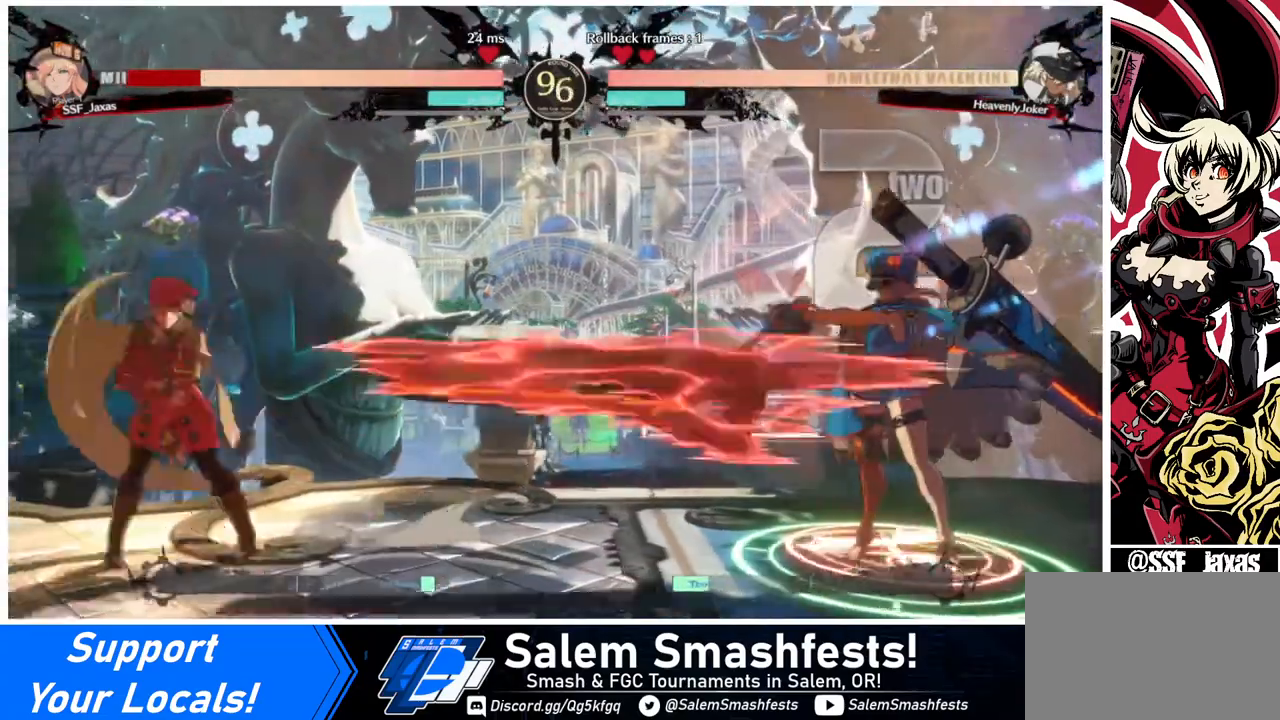
{"buttons": ["DPAD_LEFT"], "events": [[40, "DPAD_DOWN", "up"], [40, "SQUARE", "down"], [120, "SQUARE", "up"]]}
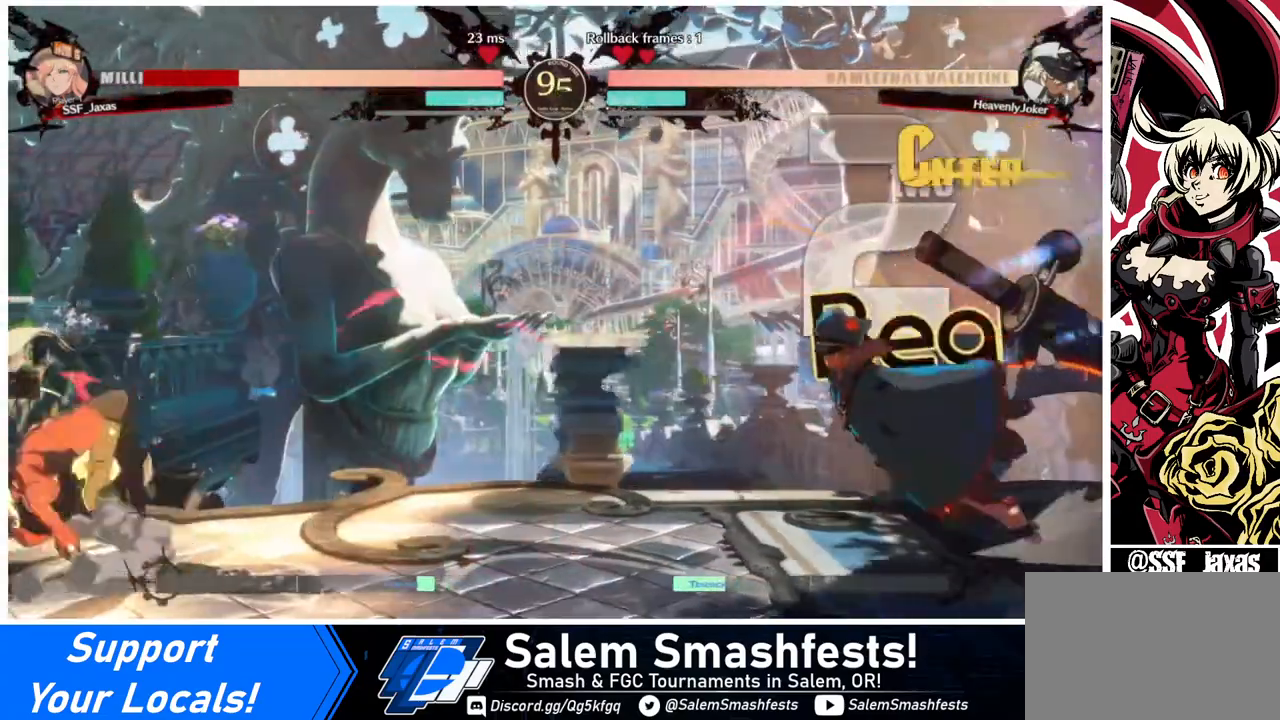
{"buttons": ["DPAD_DOWN", "DPAD_LEFT"], "events": [[320, "DPAD_DOWN", "down"]]}
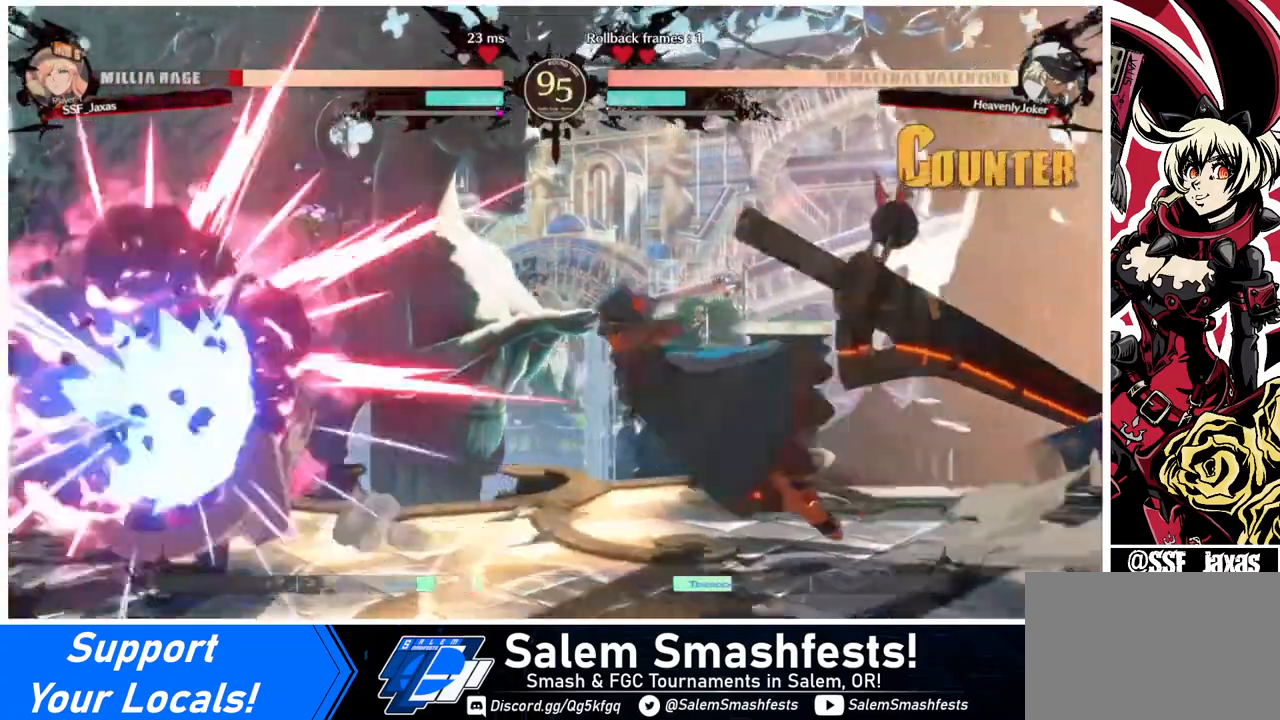
{"buttons": ["DPAD_DOWN", "DPAD_LEFT"], "events": []}